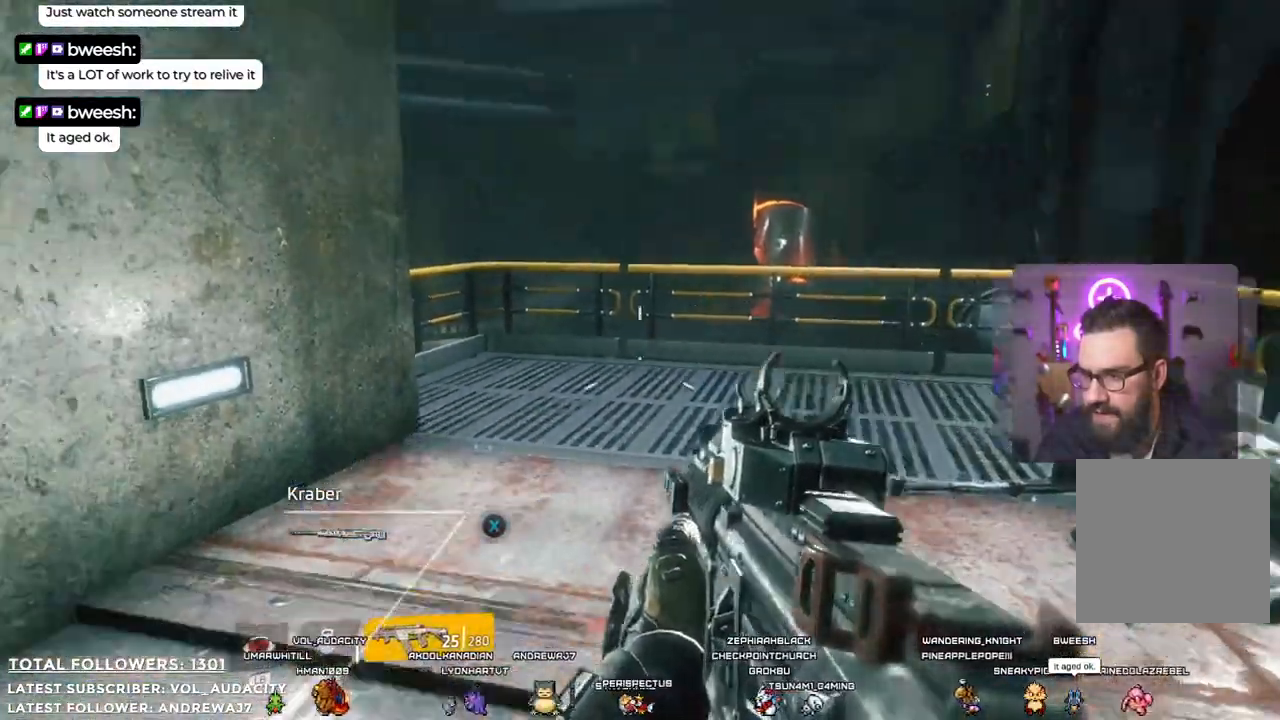
Gameplay with a controller (Xbox layout); each line is a JSON object with the inputs held at the frame after it. "events" lists button and stick changes between this image and that frame as [ms after this image, input, new state], when the widget could be followed in between. Not read: R3.
{"buttons": [], "left_stick": "right", "right_stick": "center", "events": [[201, "right_stick", "center"], [268, "left_stick", "down-right"], [435, "left_stick", "right"]]}
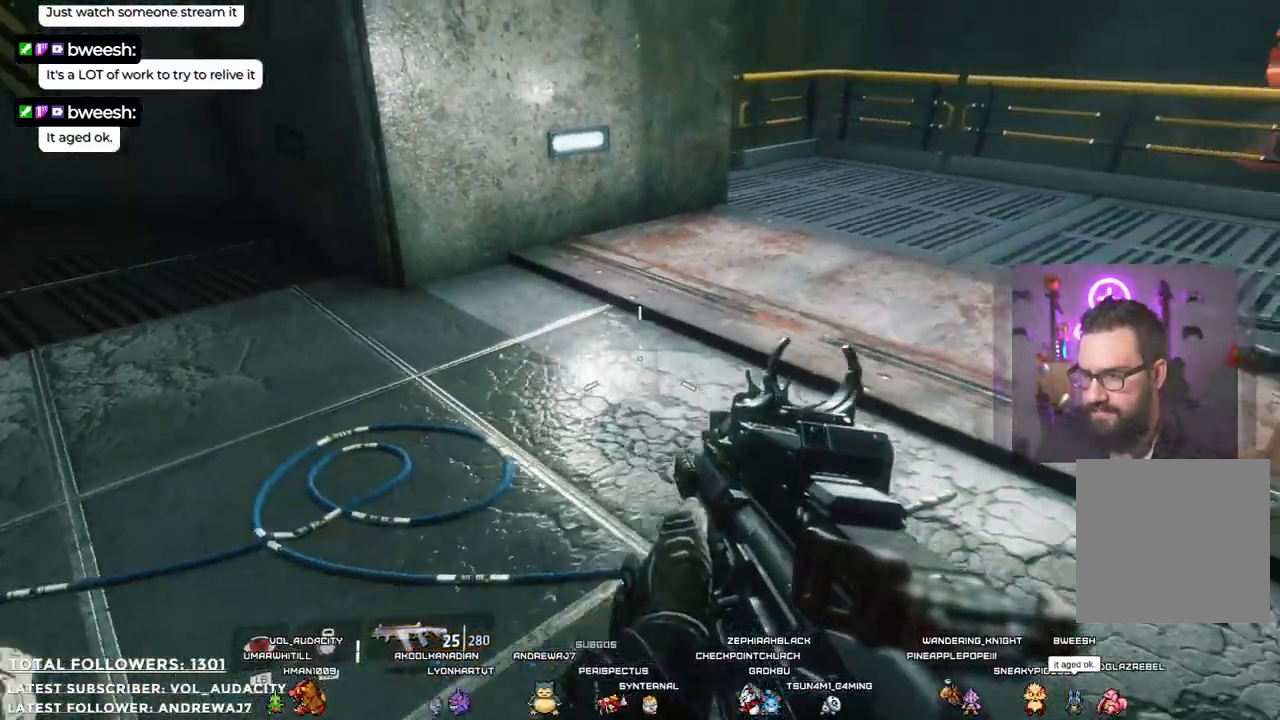
{"buttons": [], "left_stick": "up-right", "right_stick": "left", "events": [[34, "left_stick", "up-right"], [84, "right_stick", "left"]]}
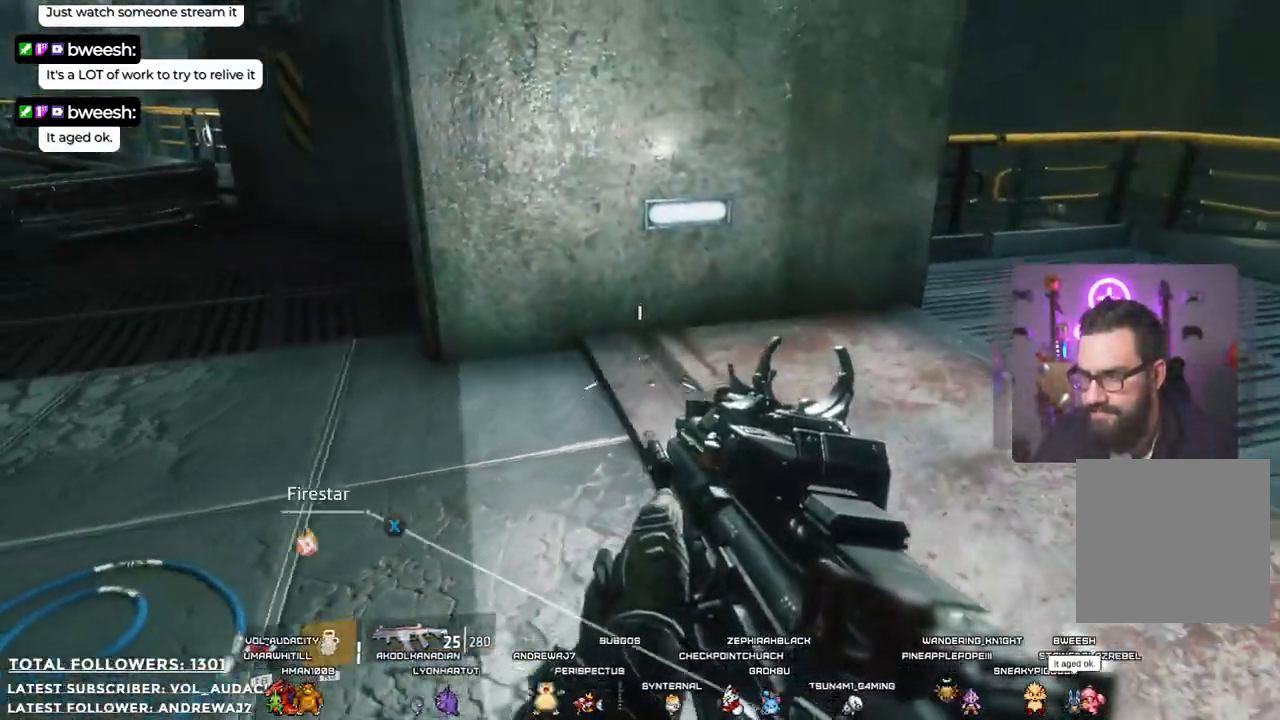
{"buttons": [], "left_stick": "up-right", "right_stick": "center", "events": [[50, "right_stick", "center"]]}
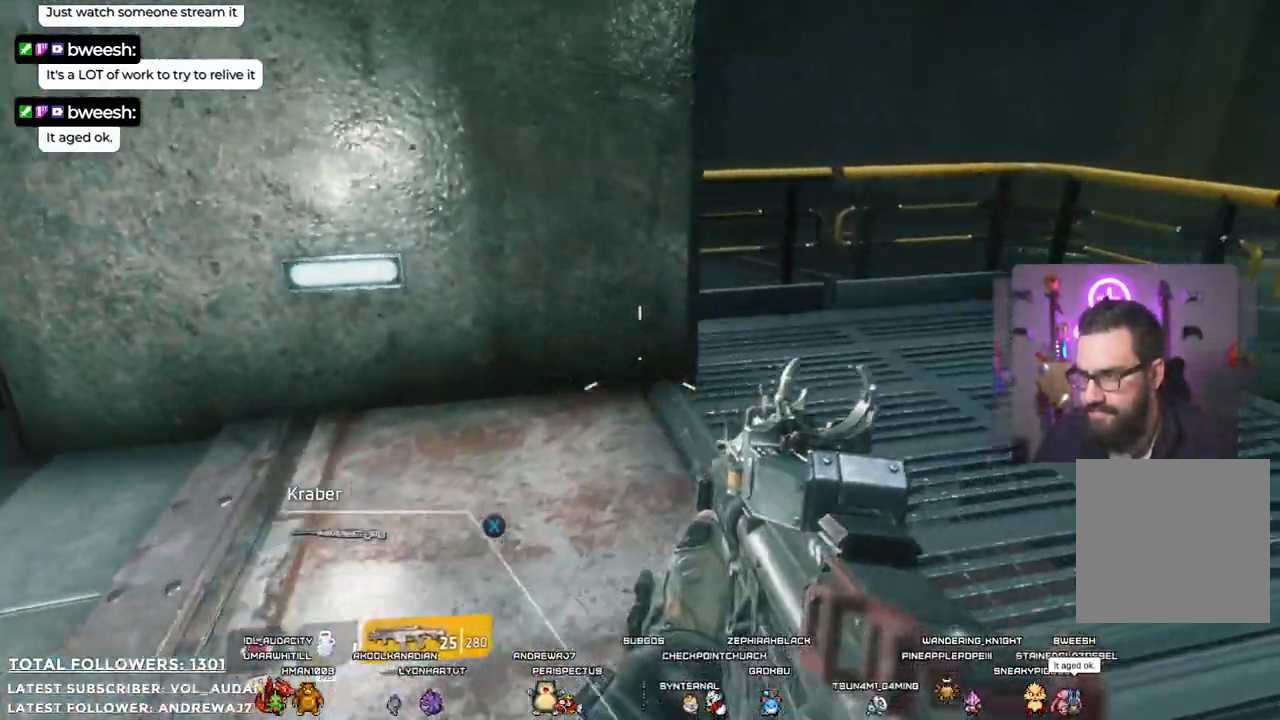
{"buttons": [], "left_stick": "up-right", "right_stick": "center", "events": [[184, "right_stick", "down-left"], [418, "right_stick", "center"]]}
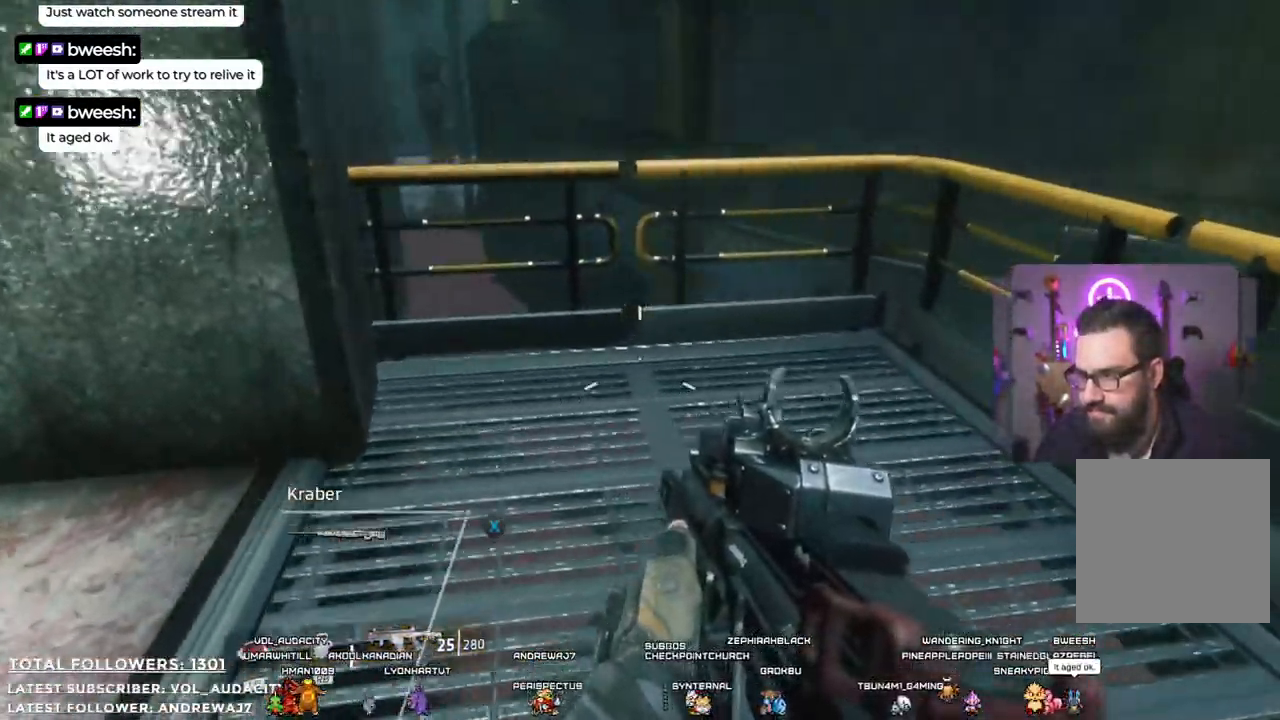
{"buttons": [], "left_stick": "up-right", "right_stick": "down", "events": [[368, "right_stick", "down"]]}
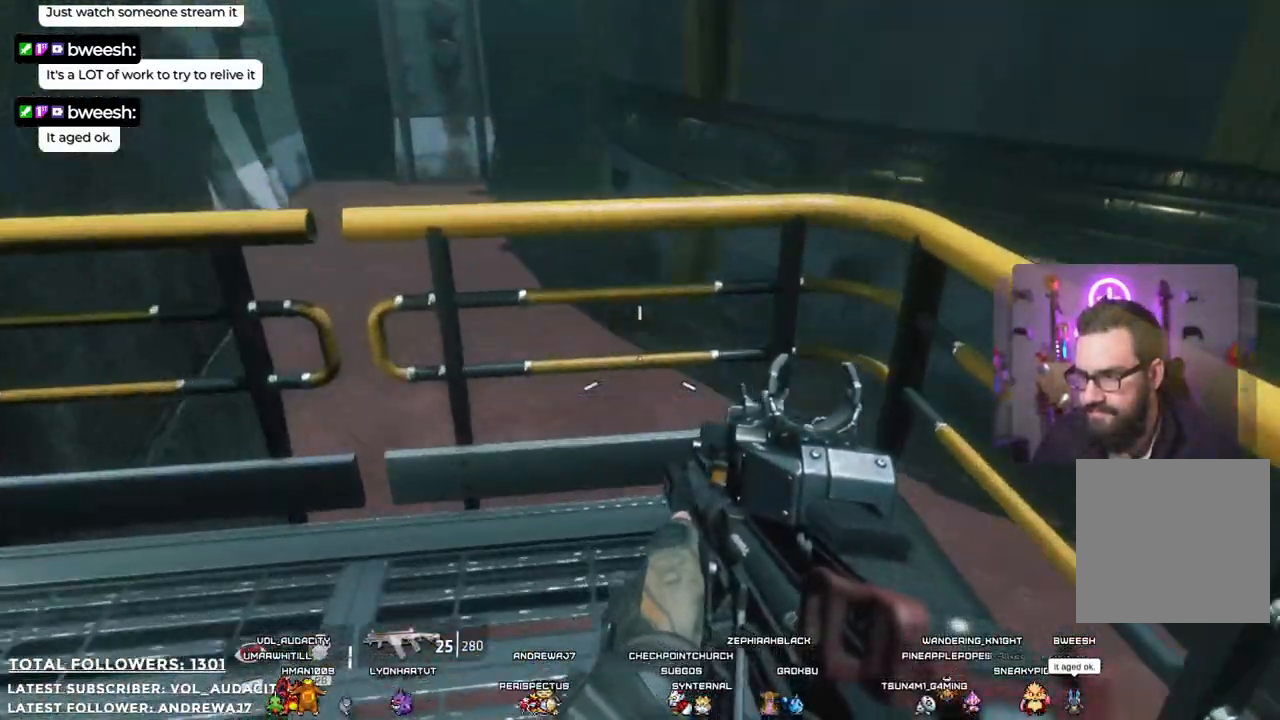
{"buttons": [], "left_stick": "center", "right_stick": "center", "events": [[134, "right_stick", "center"], [468, "left_stick", "center"]]}
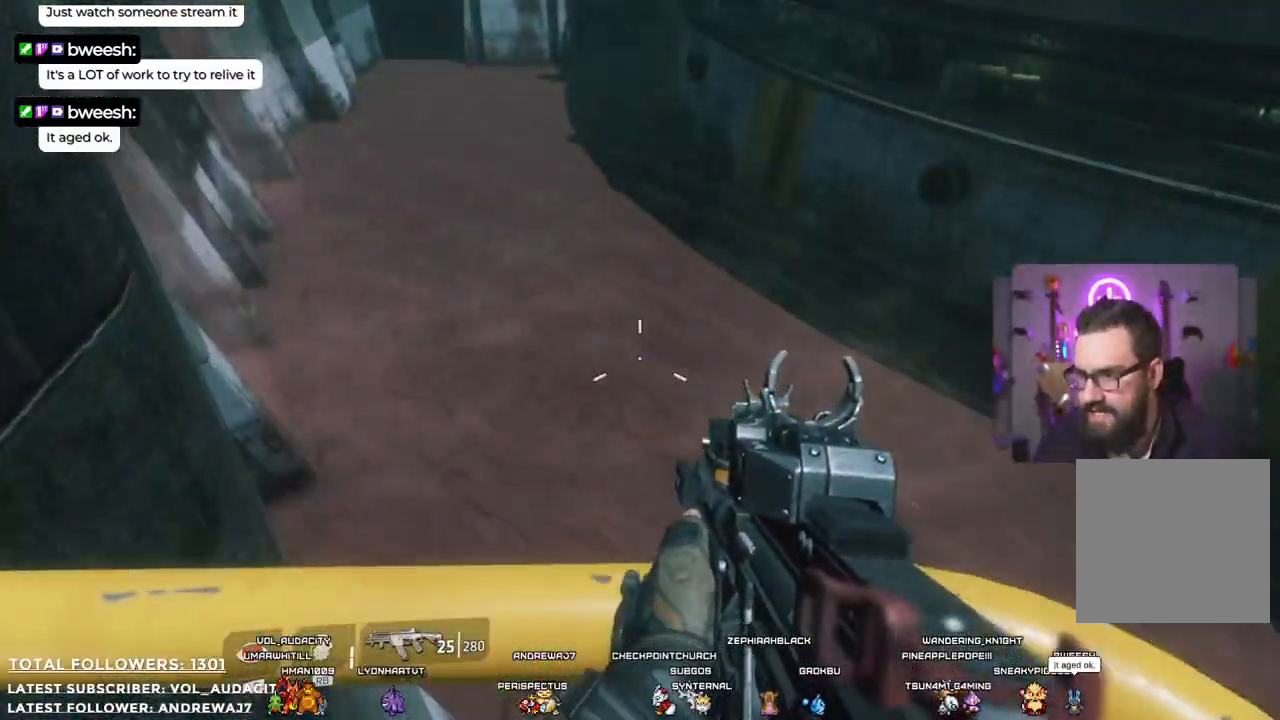
{"buttons": [], "left_stick": "center", "right_stick": "right", "events": [[33, "right_stick", "right"], [234, "left_stick", "down"], [418, "left_stick", "center"]]}
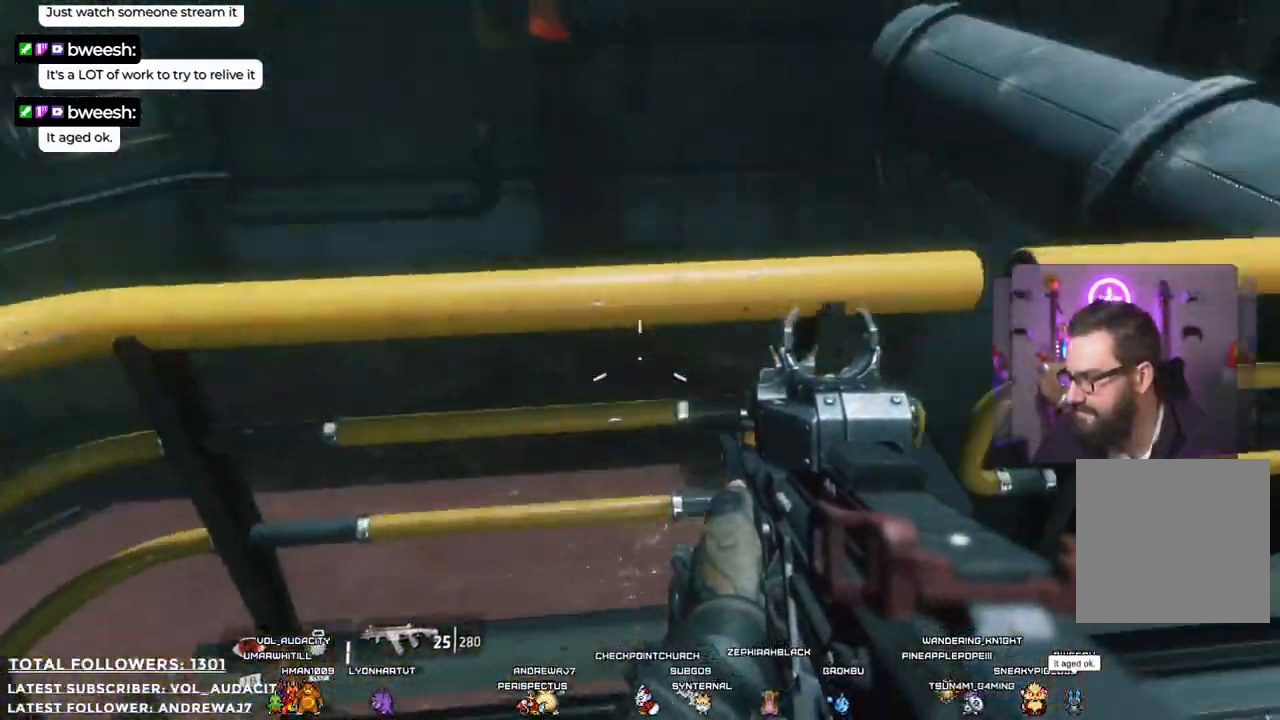
{"buttons": [], "left_stick": "down-right", "right_stick": "up-right", "events": [[67, "right_stick", "center"], [334, "left_stick", "down-right"], [334, "right_stick", "up-right"]]}
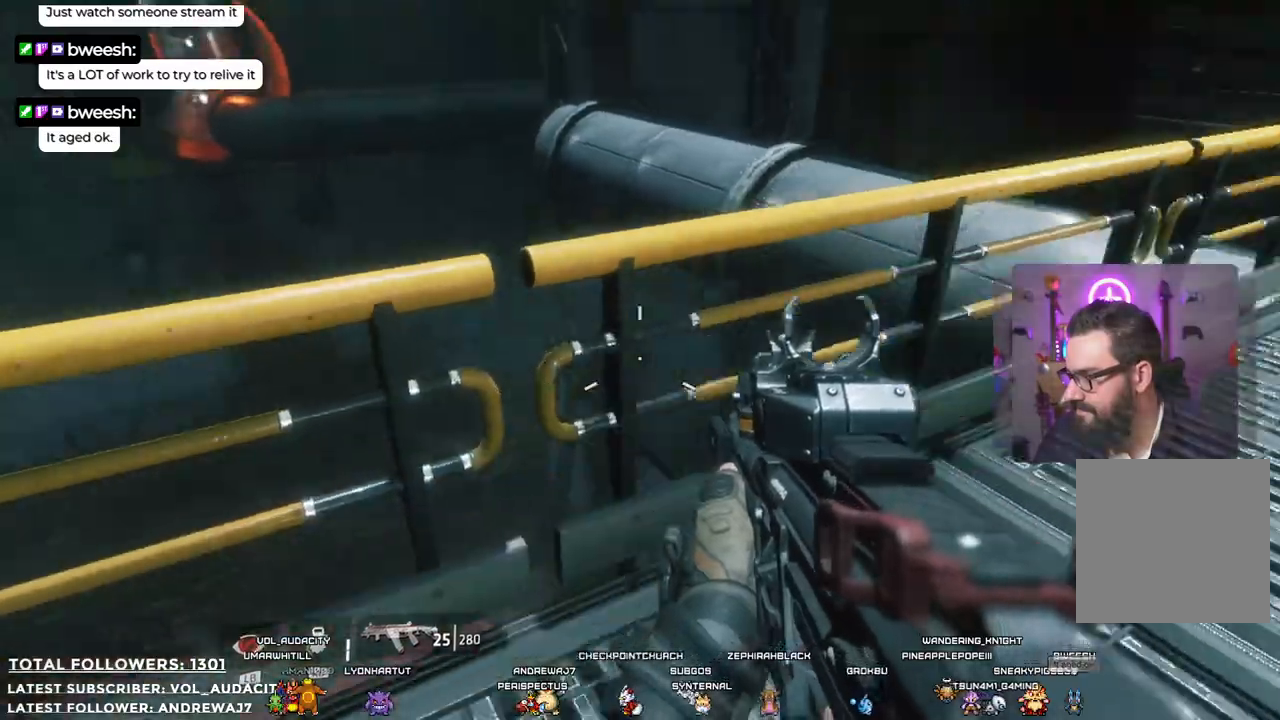
{"buttons": [], "left_stick": "center", "right_stick": "center", "events": [[67, "left_stick", "right"], [217, "right_stick", "center"], [250, "left_stick", "up-right"], [351, "left_stick", "center"]]}
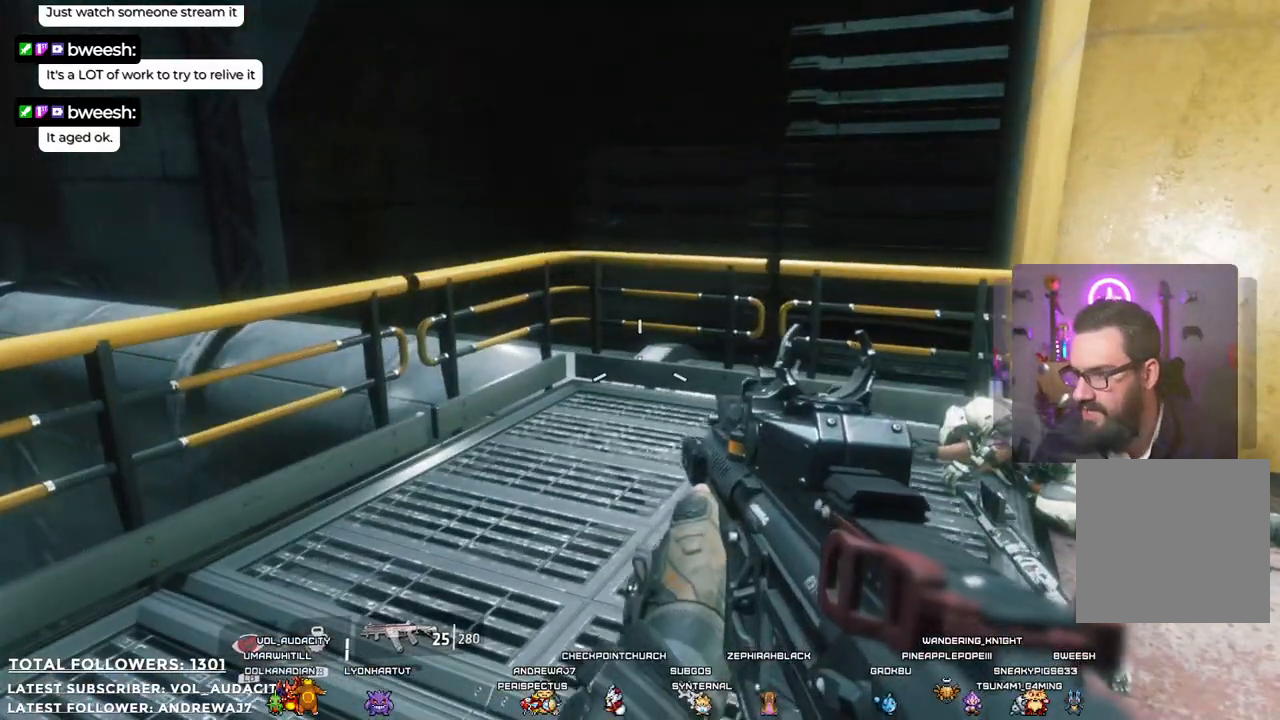
{"buttons": [], "left_stick": "up-left", "right_stick": "up", "events": [[217, "right_stick", "right"], [451, "left_stick", "up-left"], [484, "right_stick", "up"]]}
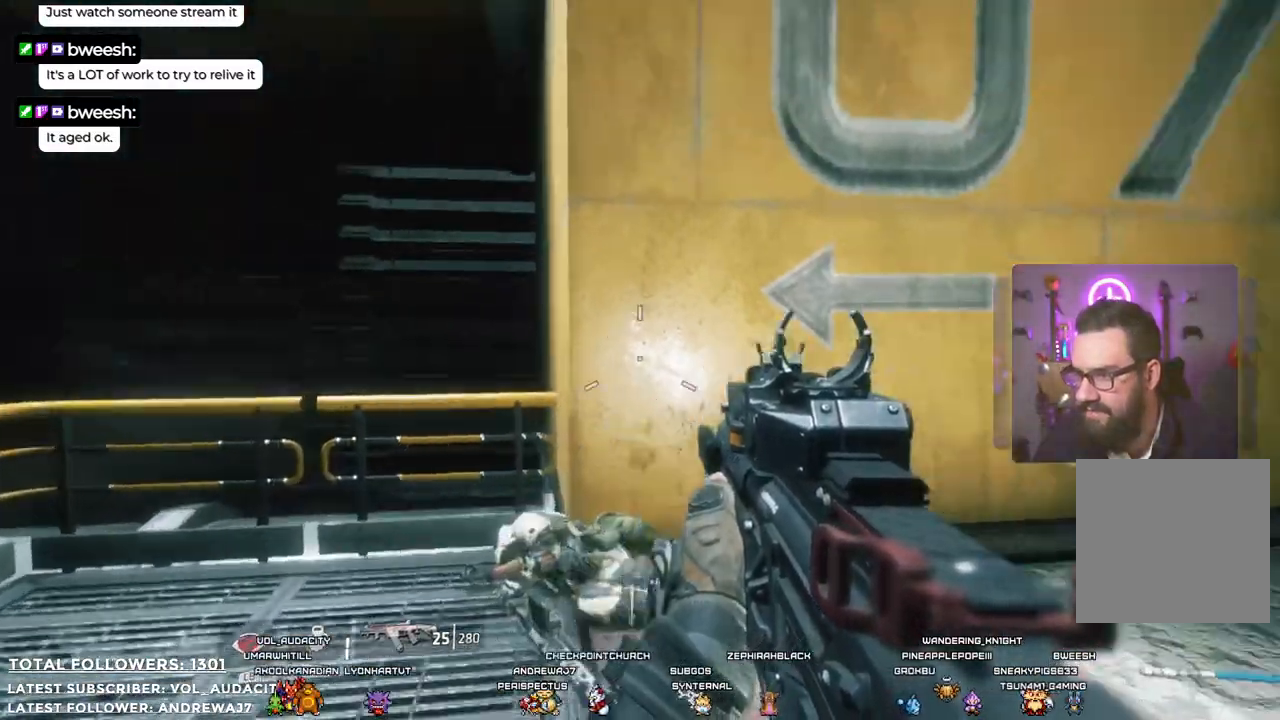
{"buttons": [], "left_stick": "left", "right_stick": "right", "events": [[133, "left_stick", "center"], [133, "right_stick", "center"], [434, "right_stick", "right"], [484, "left_stick", "left"]]}
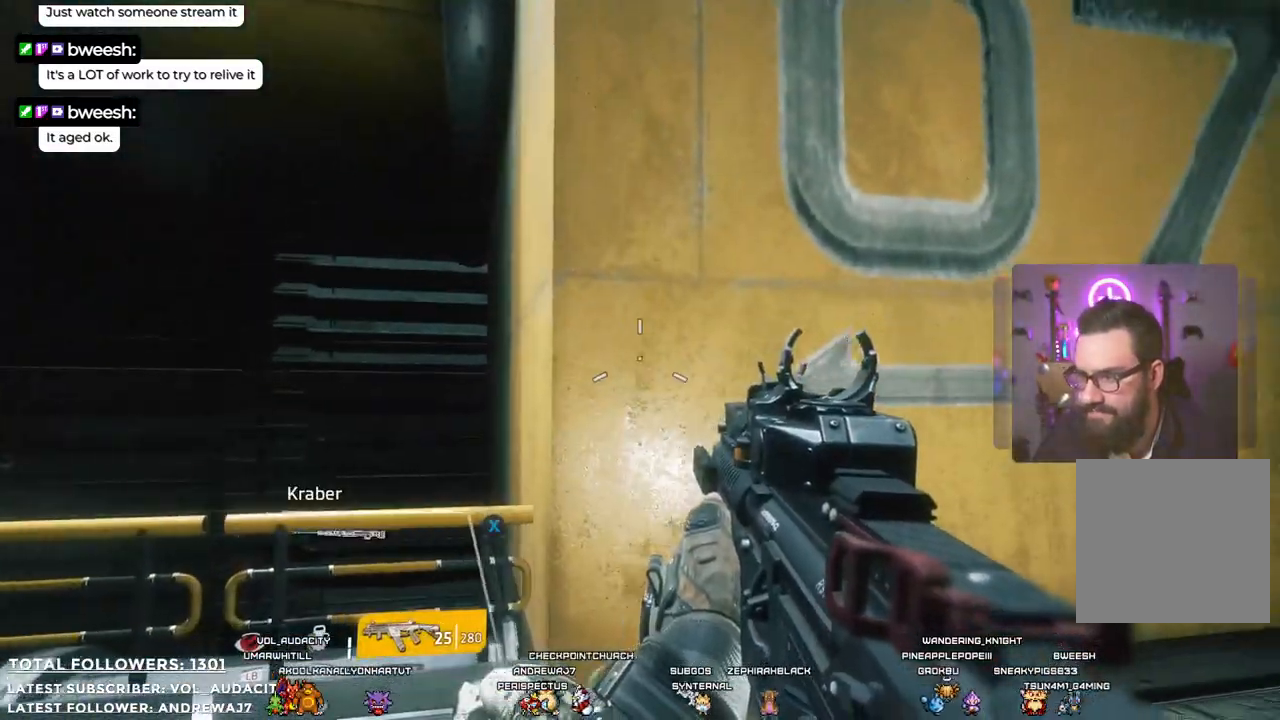
{"buttons": [], "left_stick": "up-right", "right_stick": "center", "events": [[217, "left_stick", "up-left"], [350, "right_stick", "center"], [401, "left_stick", "up-right"]]}
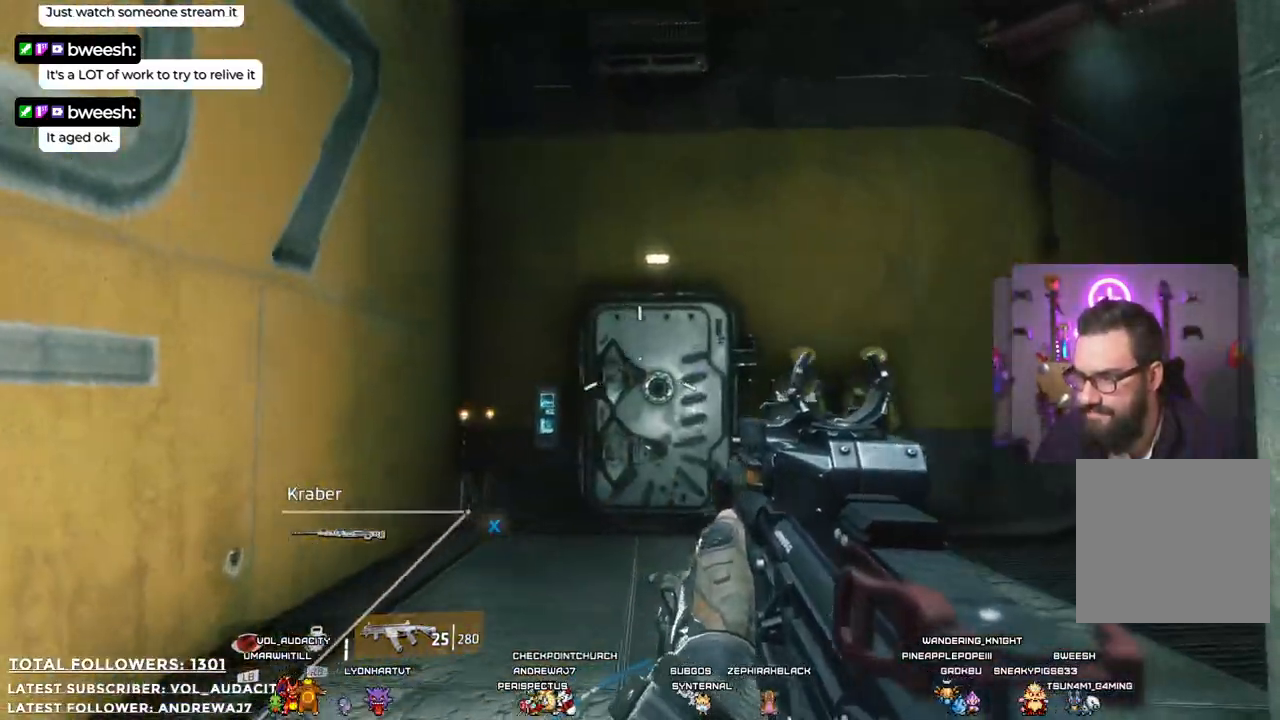
{"buttons": [], "left_stick": "center", "right_stick": "center", "events": [[501, "left_stick", "center"]]}
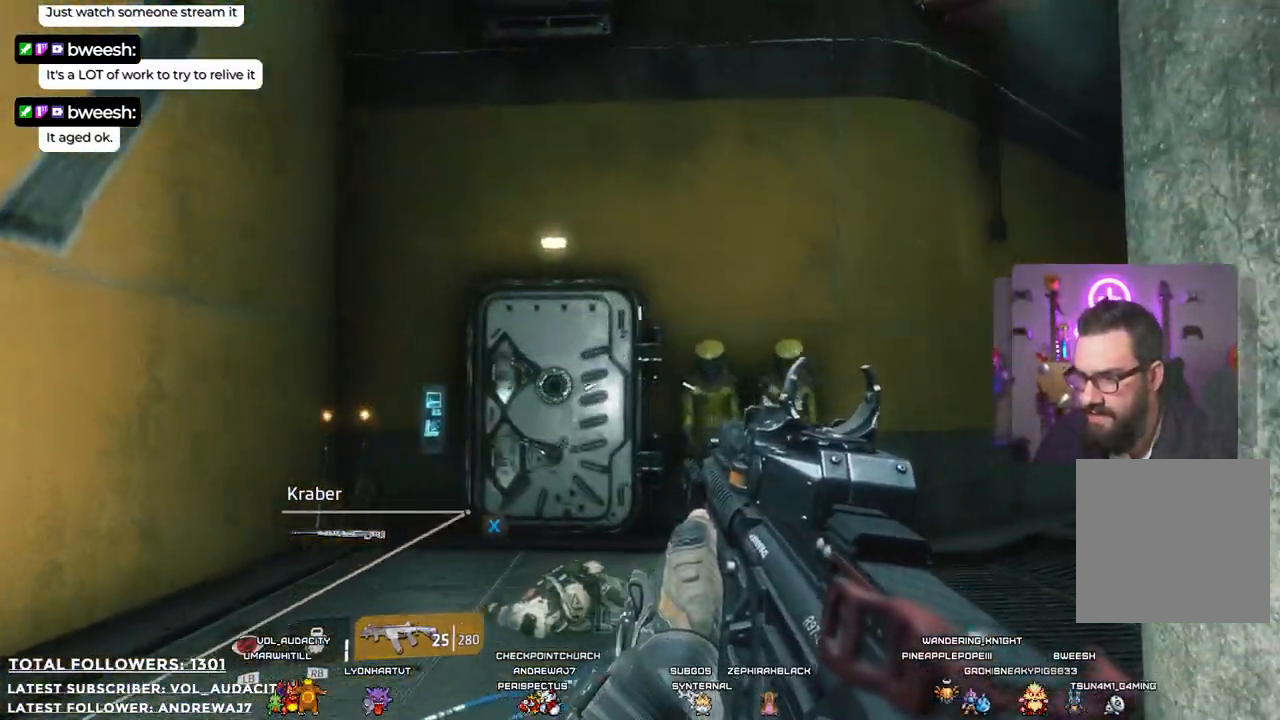
{"buttons": [], "left_stick": "center", "right_stick": "left", "events": [[67, "right_stick", "left"], [117, "left_stick", "left"], [284, "left_stick", "center"]]}
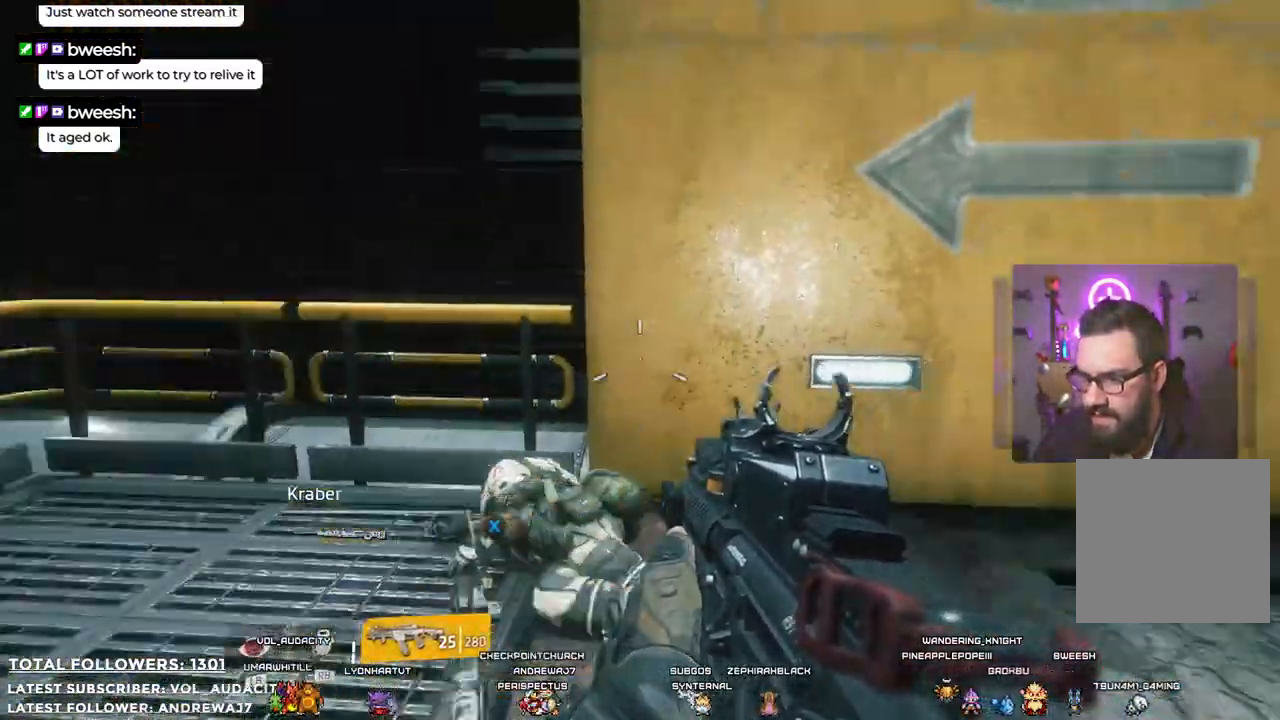
{"buttons": [], "left_stick": "up-right", "right_stick": "center", "events": [[167, "left_stick", "up-right"], [167, "right_stick", "center"]]}
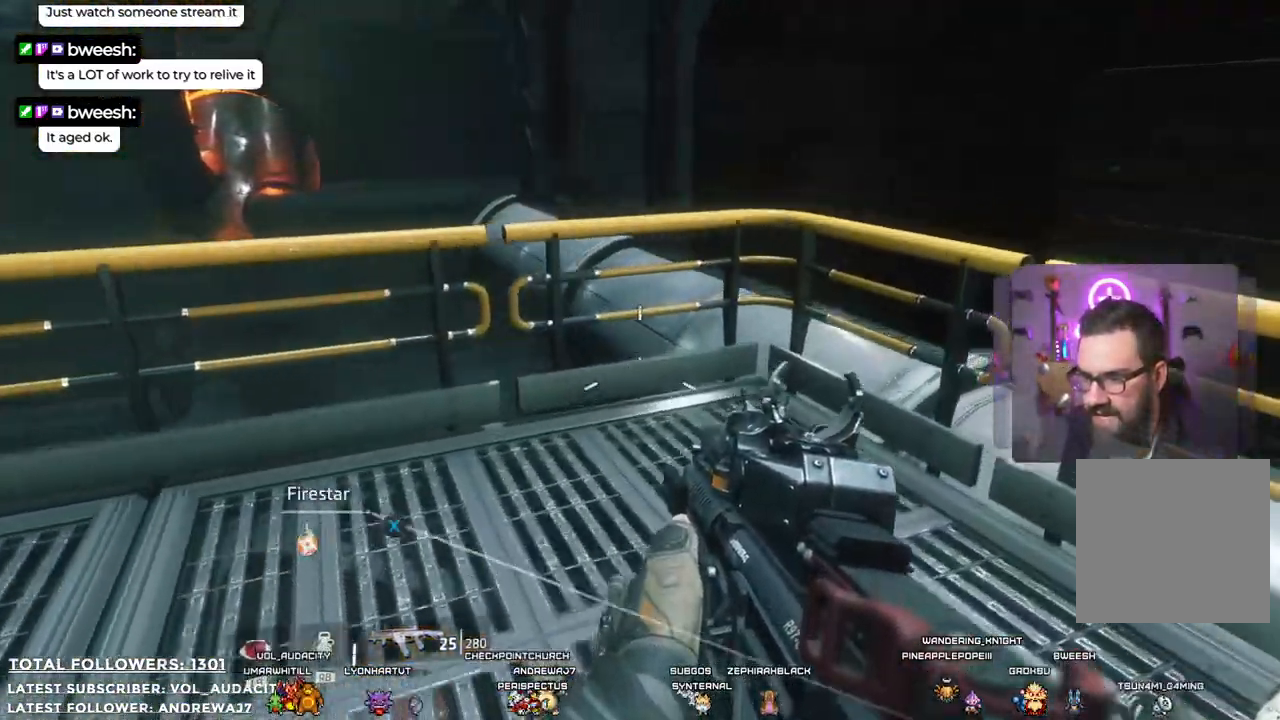
{"buttons": [], "left_stick": "center", "right_stick": "center", "events": [[317, "left_stick", "center"]]}
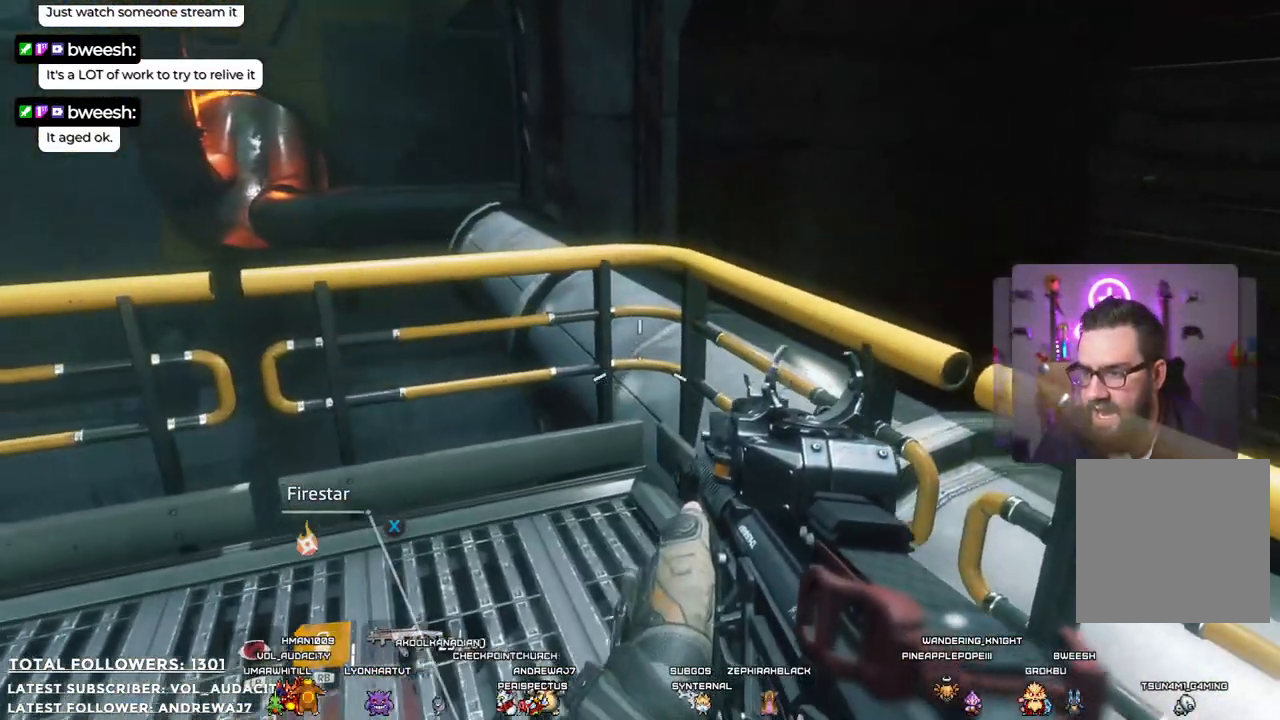
{"buttons": [], "left_stick": "up", "right_stick": "center", "events": [[183, "left_stick", "left"], [384, "left_stick", "up"]]}
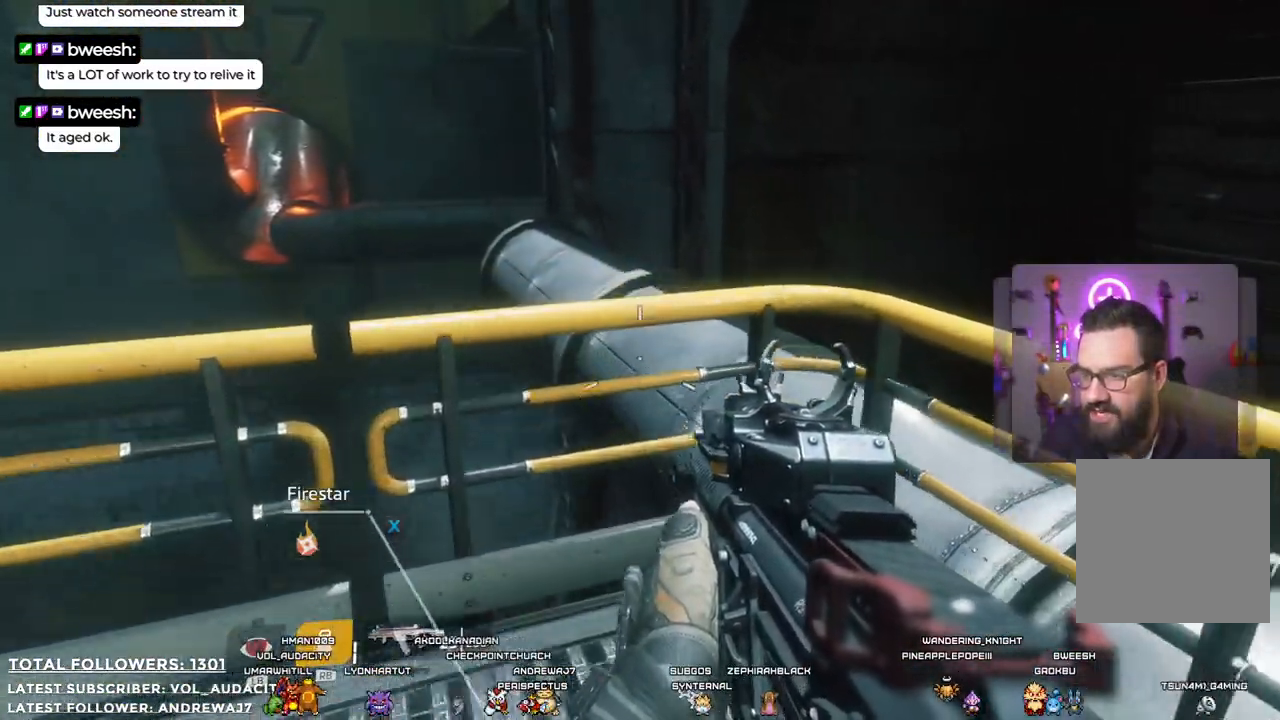
{"buttons": ["A"], "left_stick": "up", "right_stick": "center", "events": [[100, "A", "down"]]}
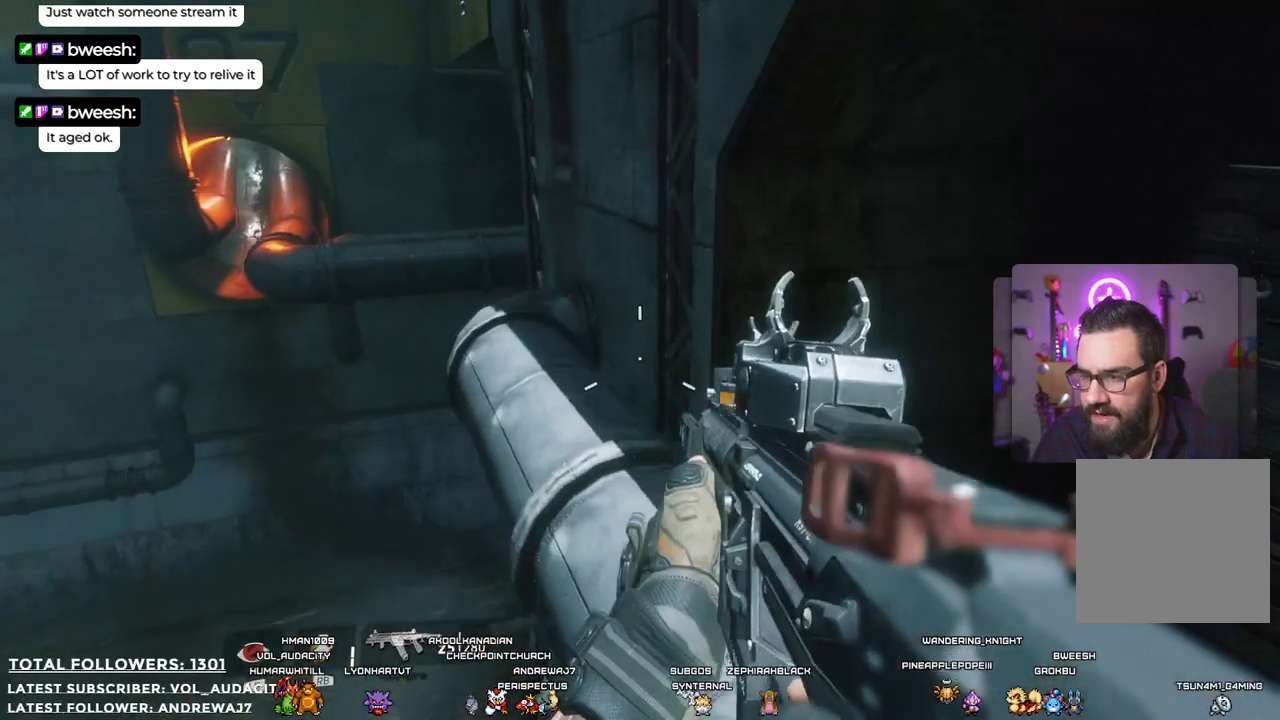
{"buttons": ["A"], "left_stick": "up", "right_stick": "center", "events": []}
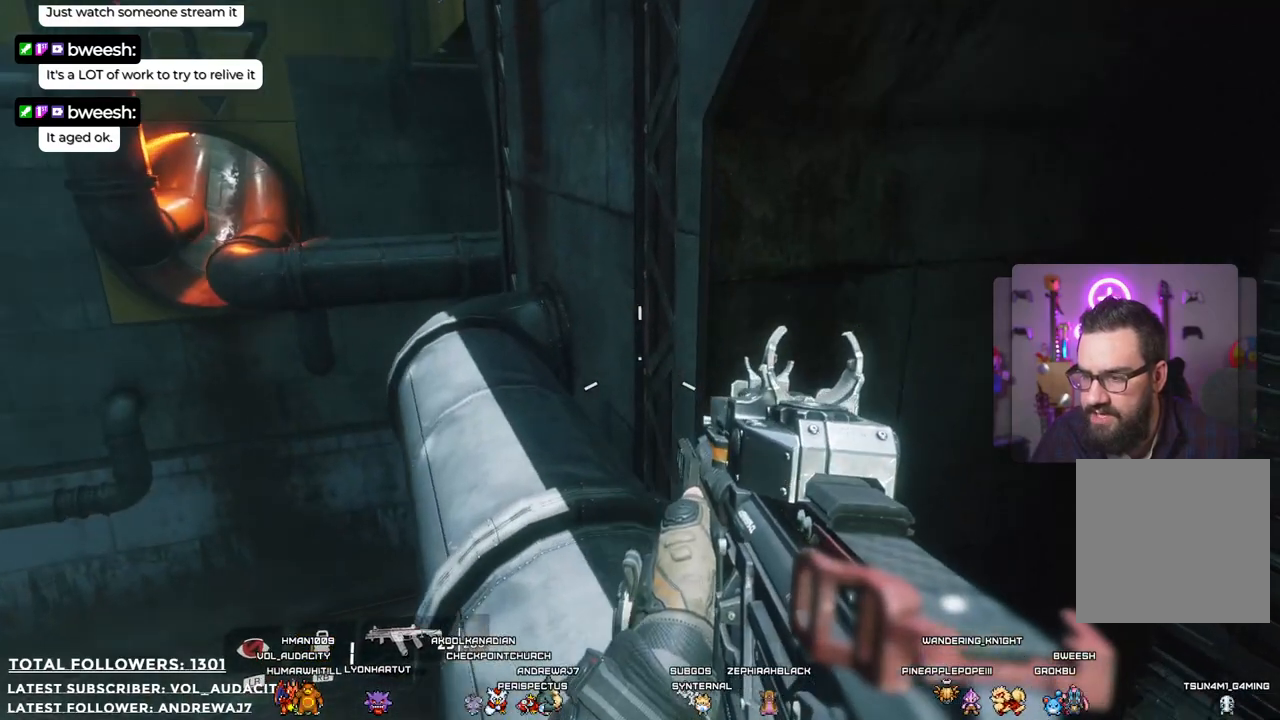
{"buttons": [], "left_stick": "up", "right_stick": "center", "events": [[16, "A", "up"]]}
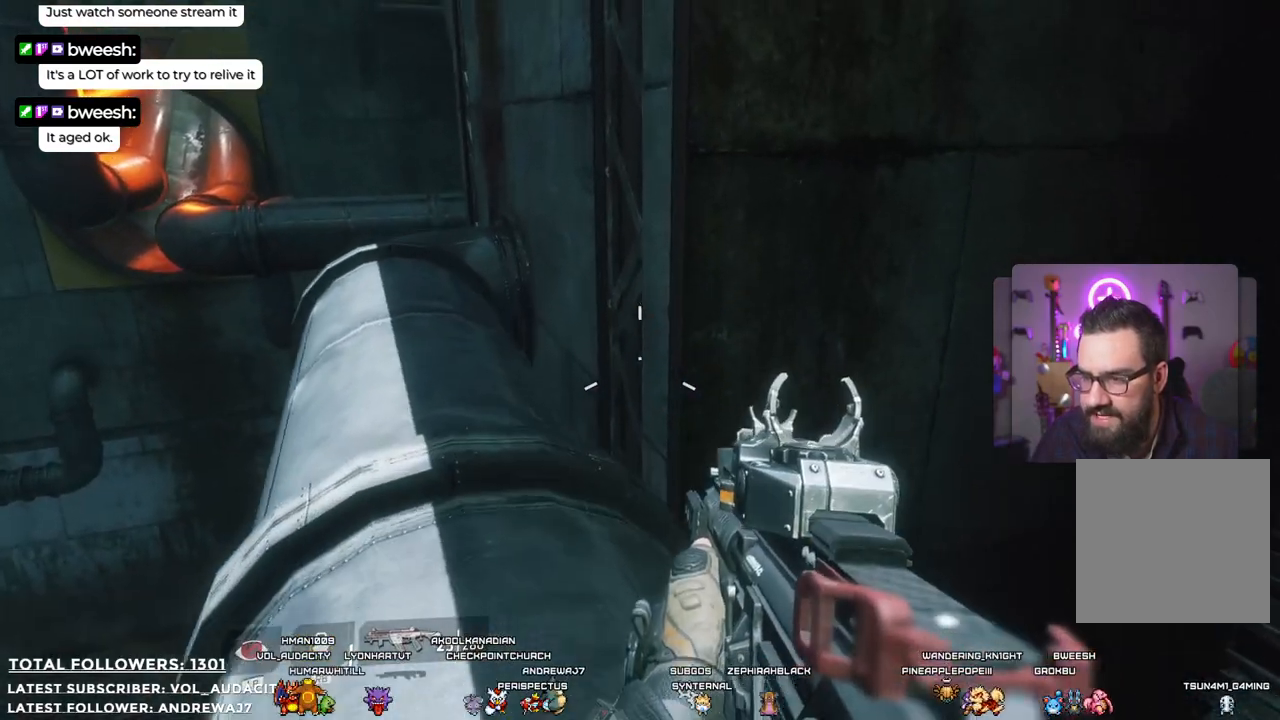
{"buttons": [], "left_stick": "up", "right_stick": "center", "events": [[84, "right_stick", "left"], [234, "right_stick", "center"]]}
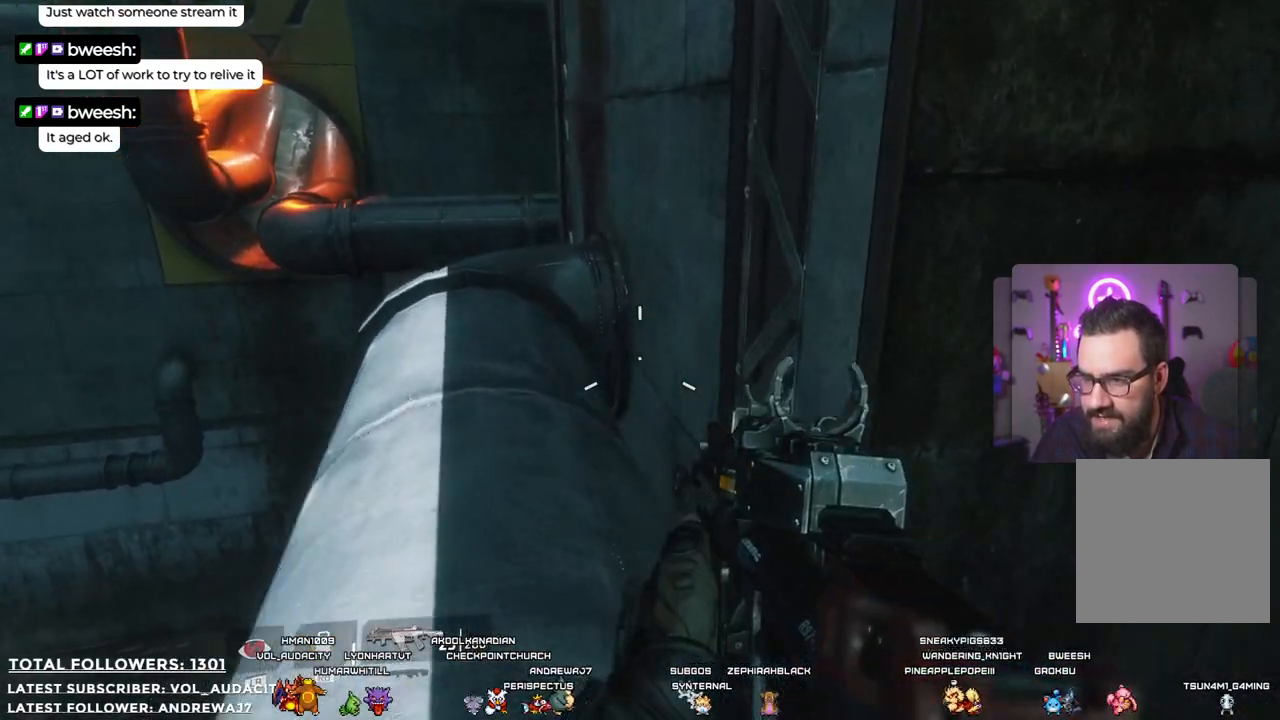
{"buttons": ["L3"], "left_stick": "up", "right_stick": "center", "events": [[84, "right_stick", "left"], [268, "right_stick", "center"], [368, "L3", "down"]]}
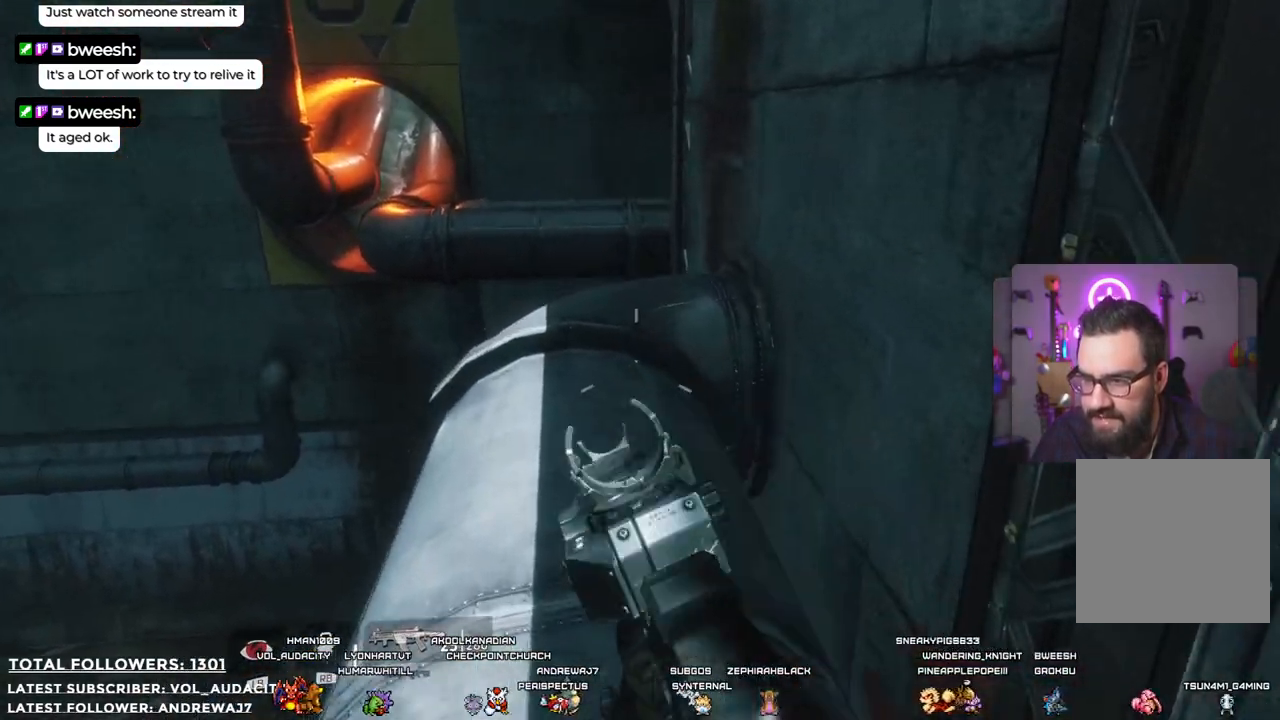
{"buttons": [], "left_stick": "up", "right_stick": "center", "events": [[17, "L3", "up"]]}
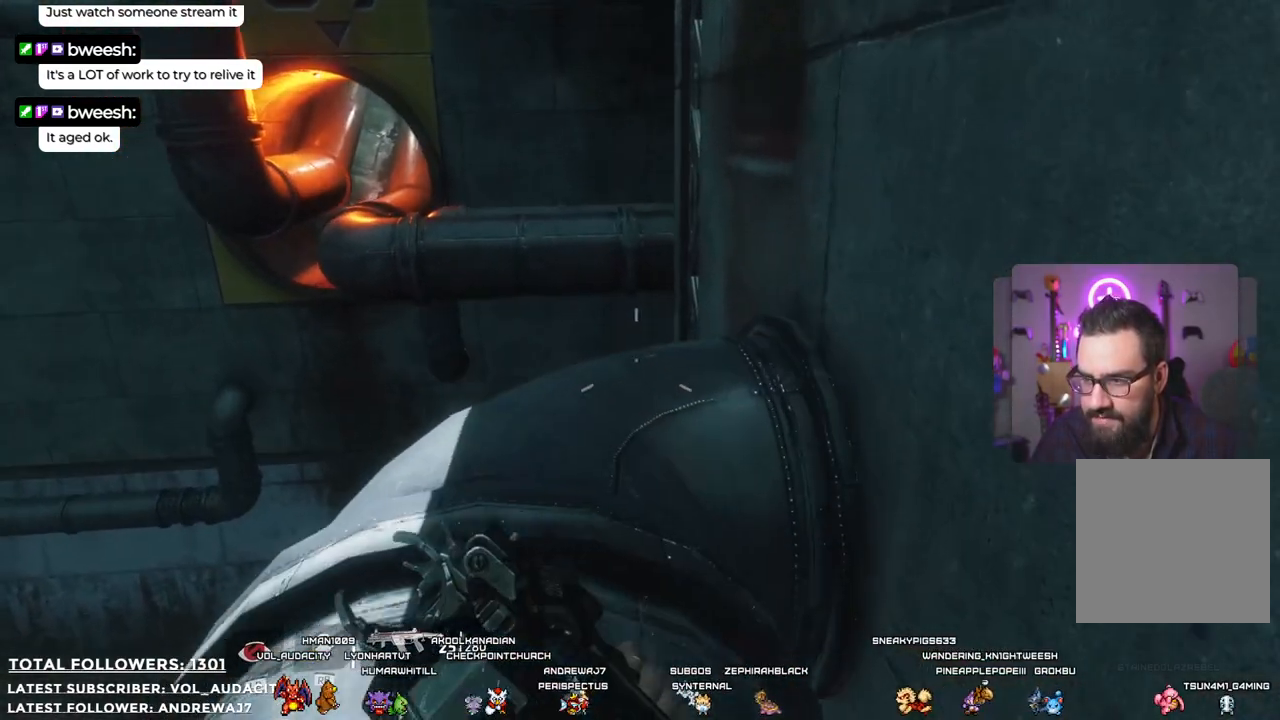
{"buttons": [], "left_stick": "up", "right_stick": "center", "events": [[267, "right_stick", "left"], [318, "right_stick", "down-left"], [418, "right_stick", "center"]]}
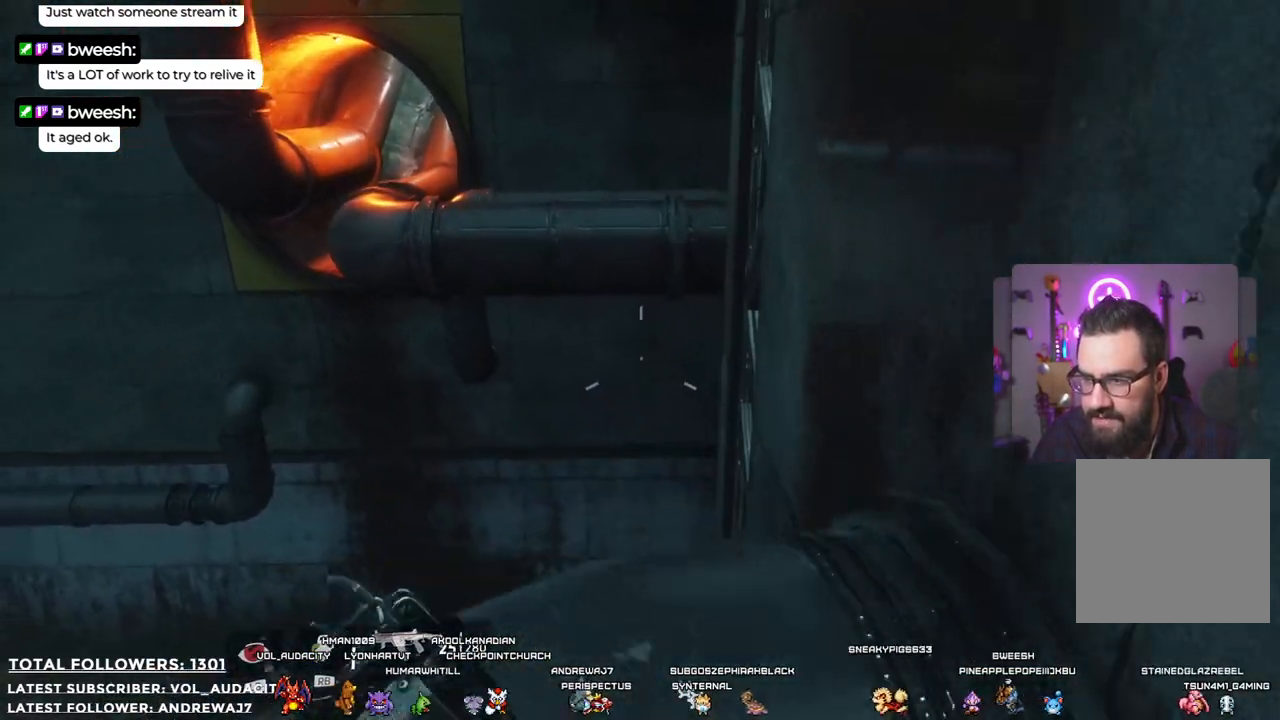
{"buttons": ["A"], "left_stick": "up", "right_stick": "center", "events": [[251, "A", "down"]]}
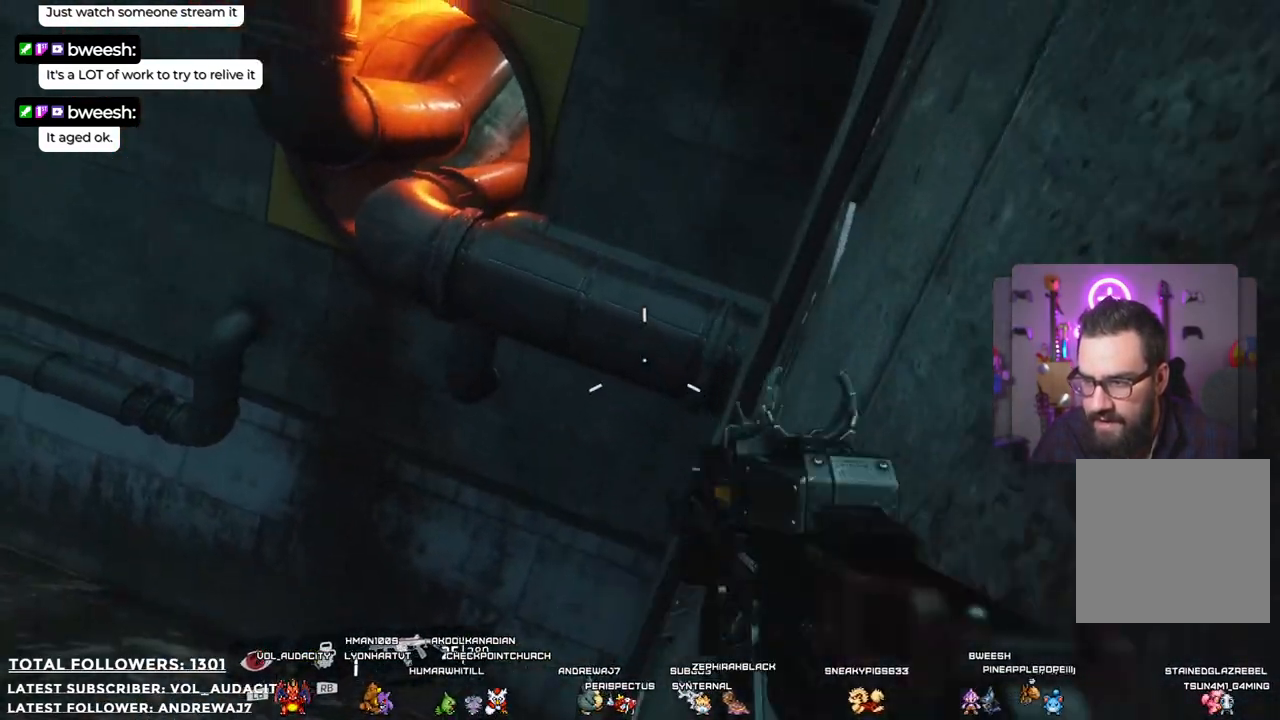
{"buttons": ["A"], "left_stick": "up", "right_stick": "center", "events": []}
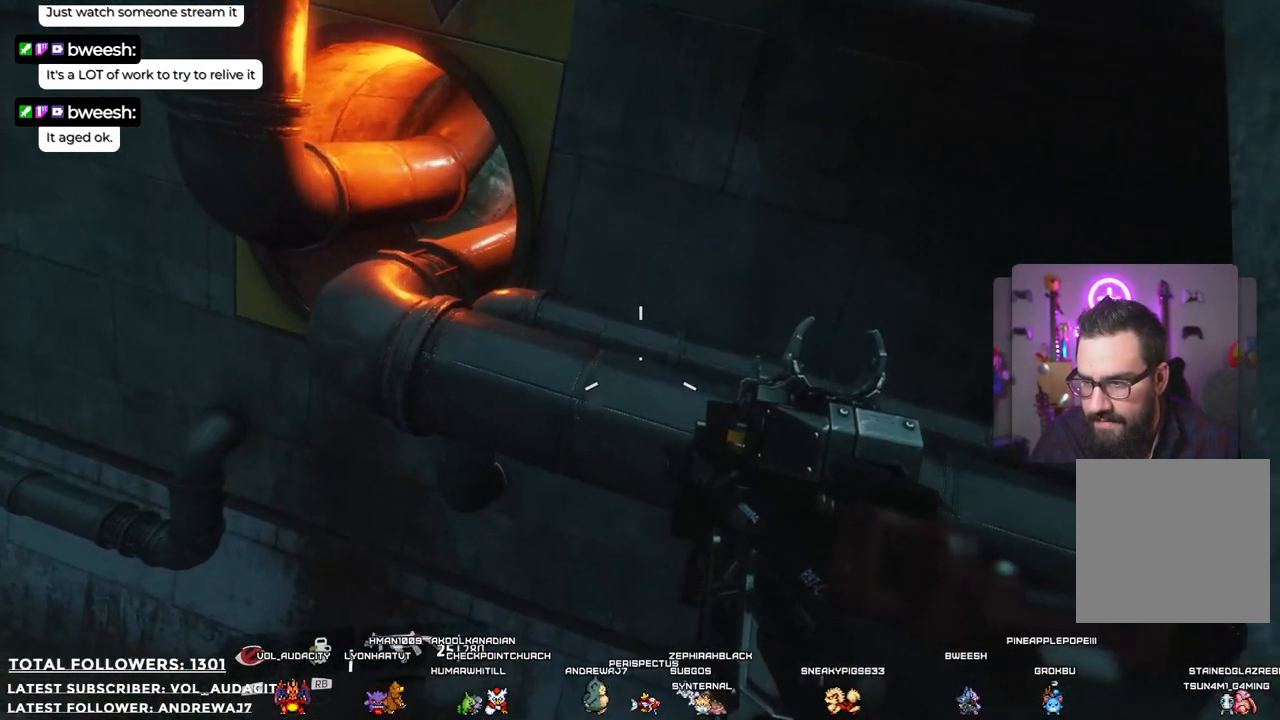
{"buttons": ["A"], "left_stick": "up", "right_stick": "center", "events": [[84, "A", "up"], [184, "A", "down"]]}
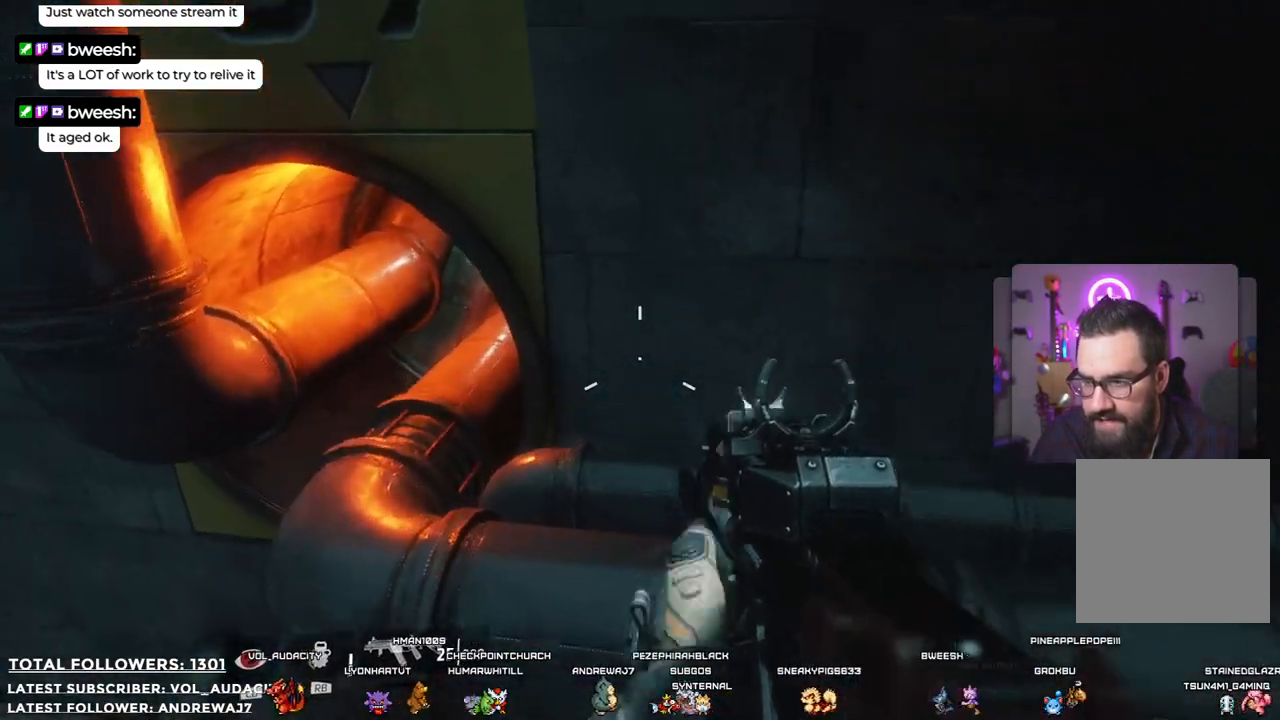
{"buttons": [], "left_stick": "up", "right_stick": "center", "events": [[317, "A", "up"]]}